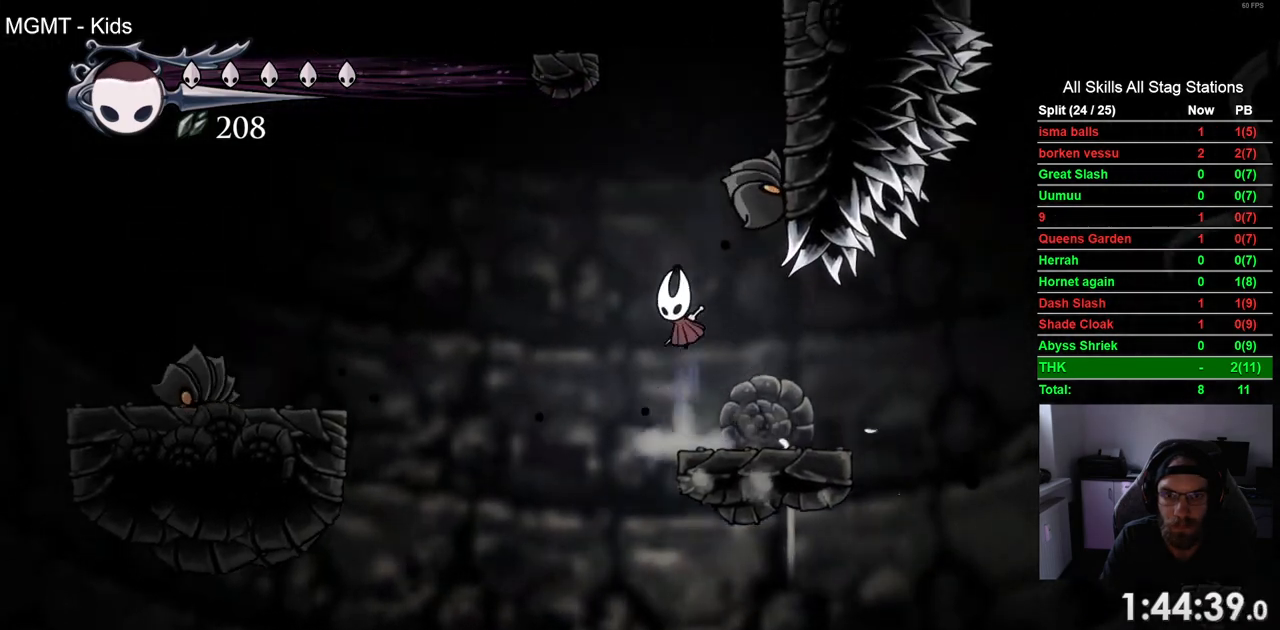
Gameplay with a controller (PlayStation layout); each line is a JSON object with the inputs held at the frame after it (dt_ms = milliseconds from this image to that frame). "events" lists button and stick changes between this image and that frame as [ms after this image, input, new state], when the widget could be followed in between. Not read: DPAD_RIGHT.
{"dt_ms": 500, "buttons": ["CROSS"], "left_stick": "center", "right_stick": "center"}
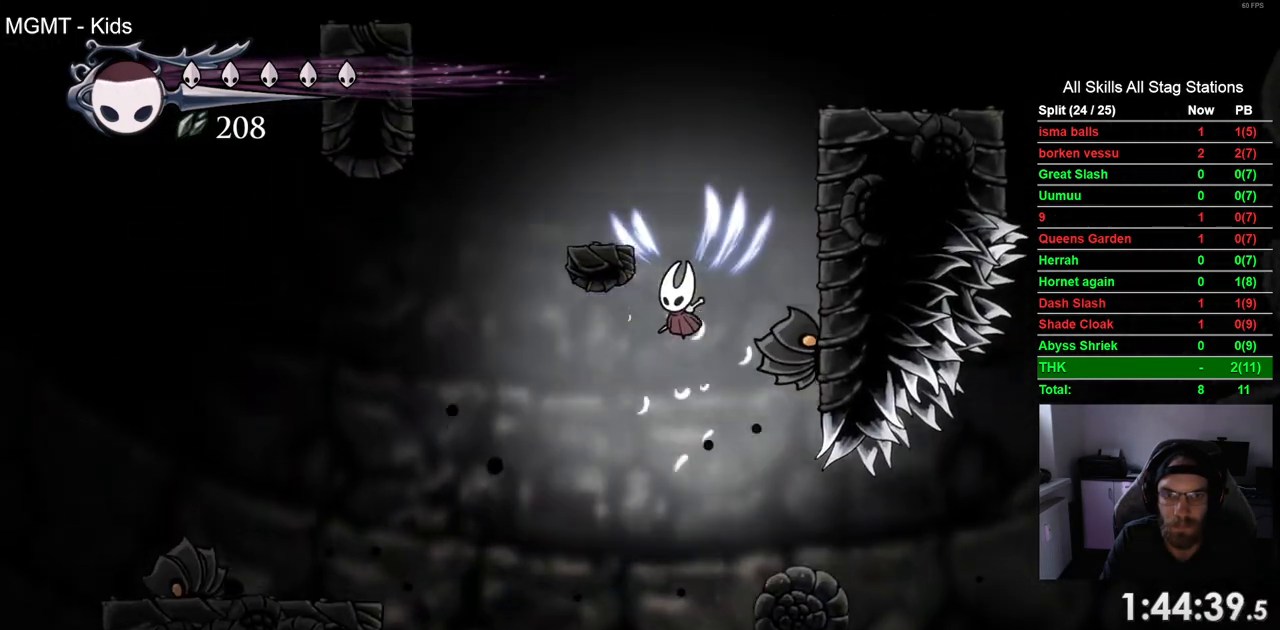
{"dt_ms": 500, "buttons": ["CROSS"], "left_stick": "center", "right_stick": "center"}
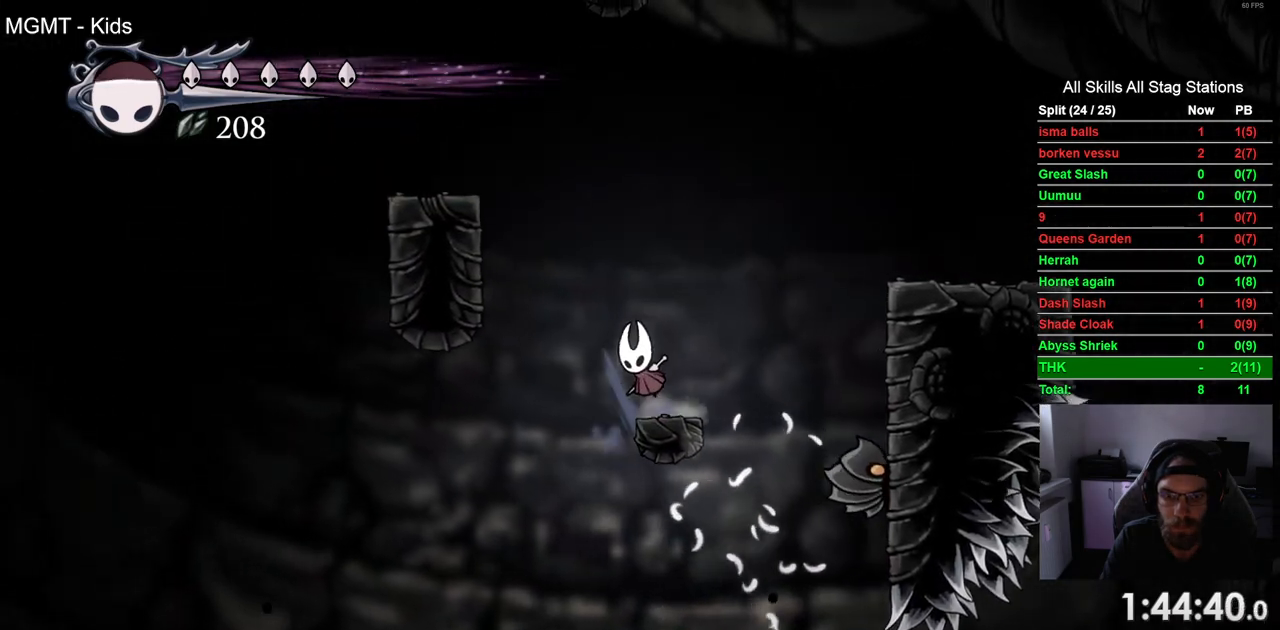
{"dt_ms": 1000, "buttons": ["CROSS"], "left_stick": "center", "right_stick": "center"}
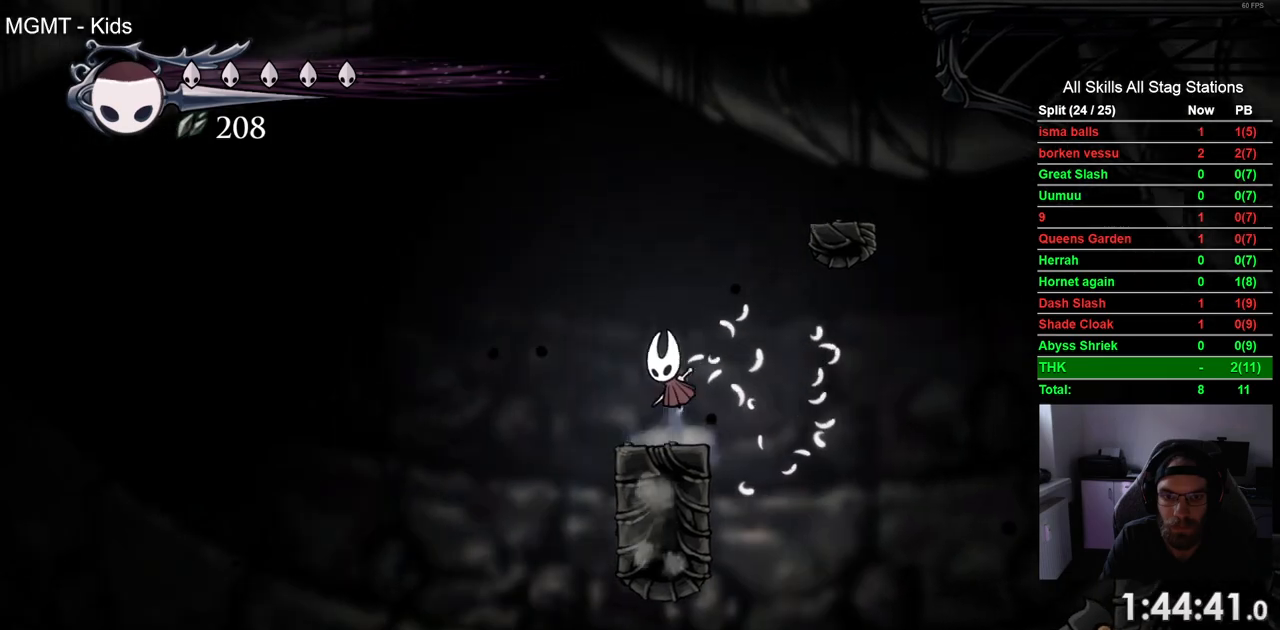
{"dt_ms": 500, "buttons": [], "left_stick": "center", "right_stick": "center", "events": [[333, "CROSS", "up"]]}
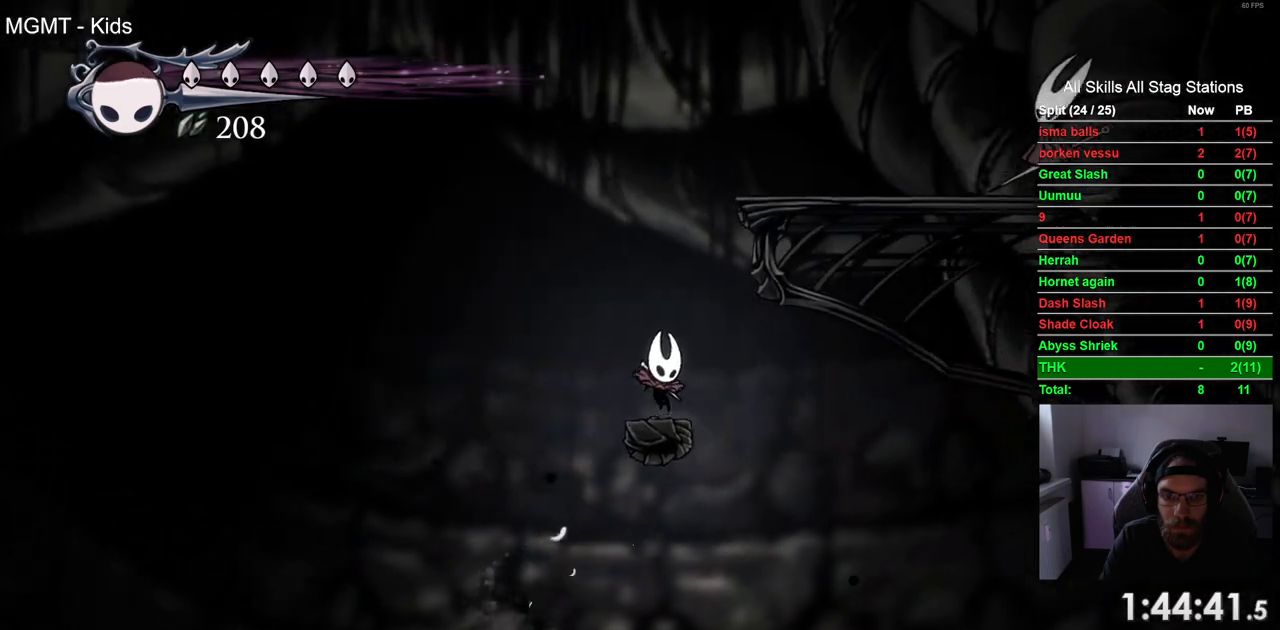
{"dt_ms": 500, "buttons": ["CROSS"], "left_stick": "center", "right_stick": "center", "events": [[33, "CROSS", "down"]]}
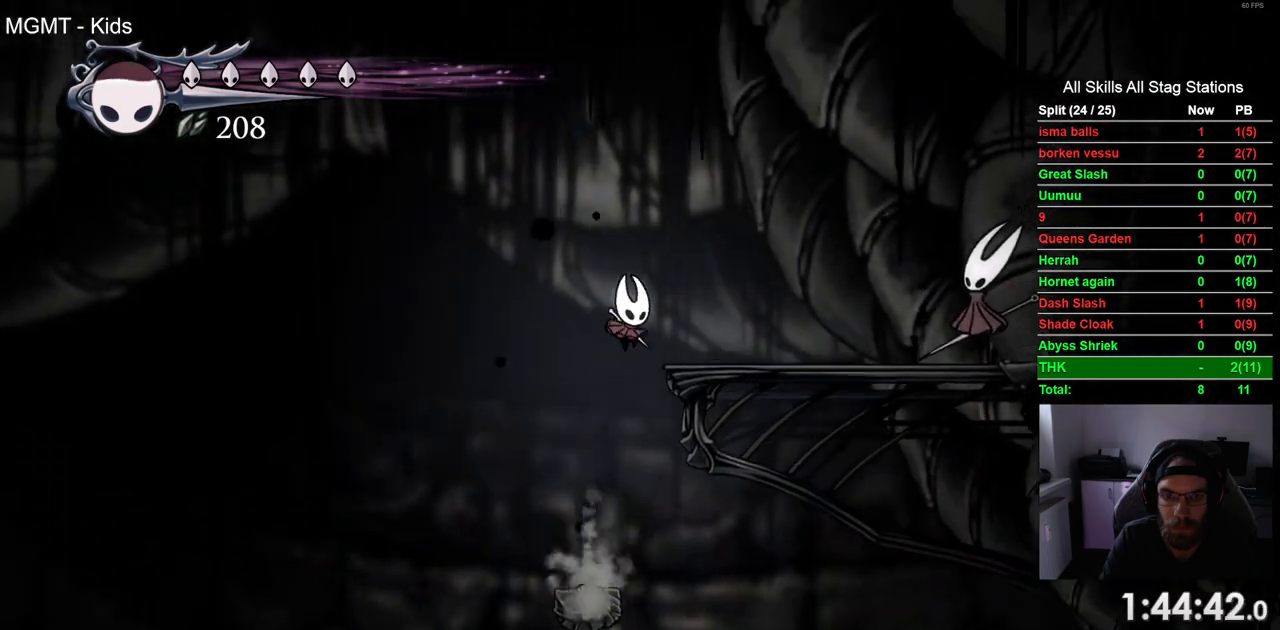
{"dt_ms": 500, "buttons": [], "left_stick": "center", "right_stick": "center", "events": [[117, "R2", "down"], [283, "CROSS", "up"], [350, "R2", "up"]]}
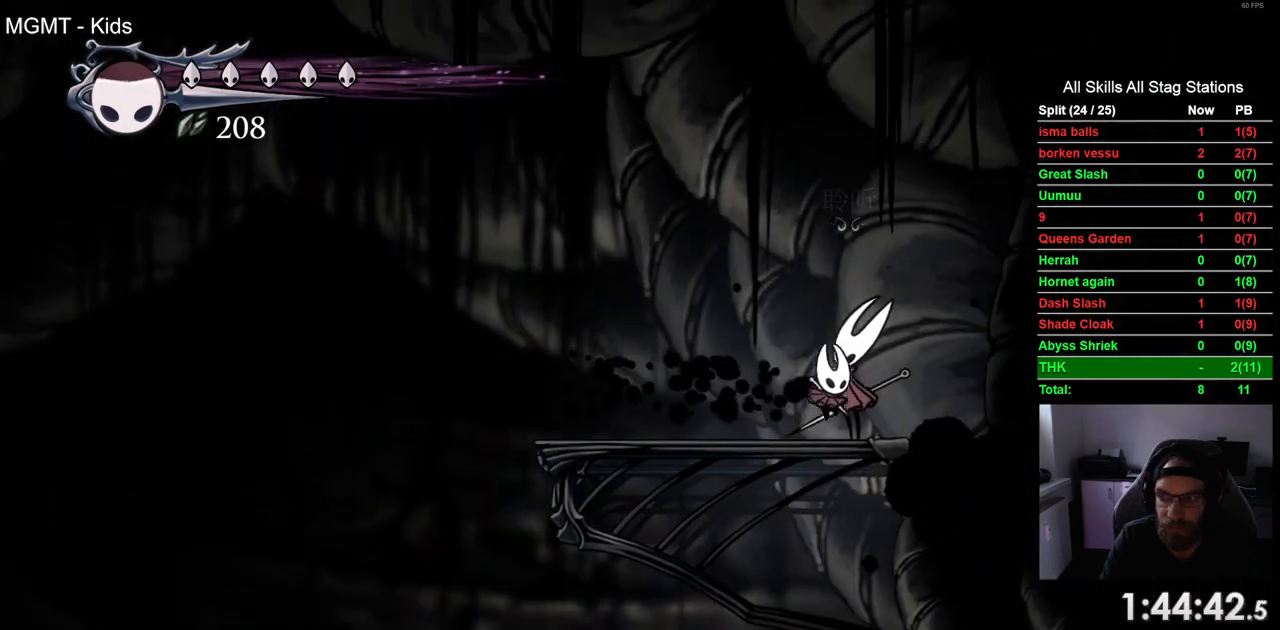
{"dt_ms": 500, "buttons": [], "left_stick": "center", "right_stick": "center", "events": [[133, "R2", "down"], [333, "R2", "up"]]}